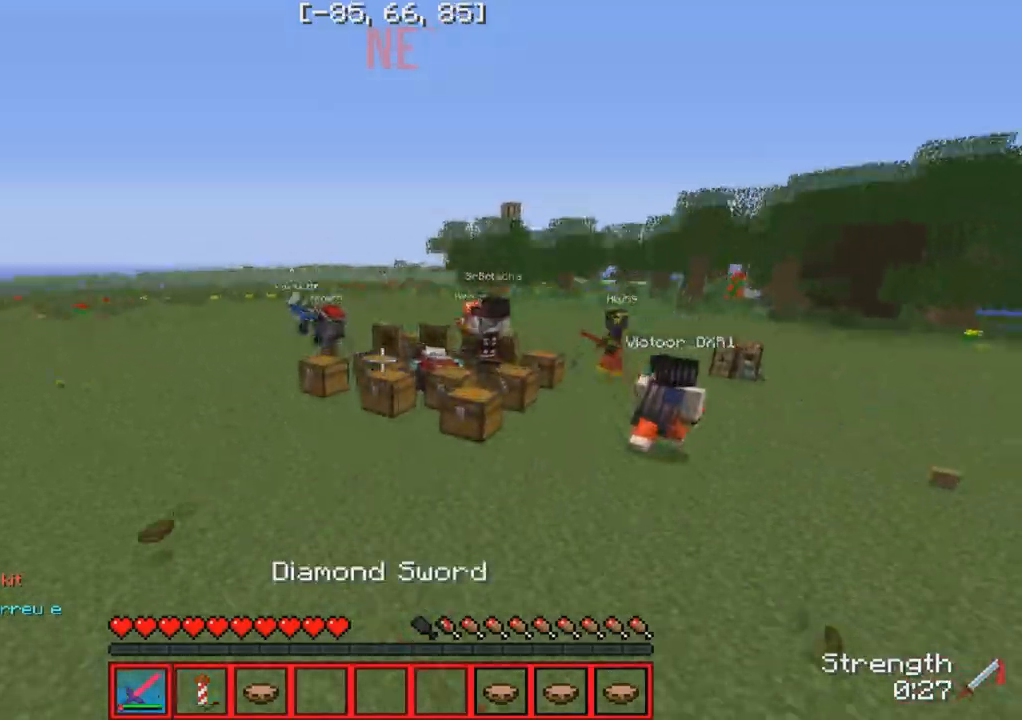
Gameplay with keyboard; each line is a JSON object with the keys held at the frame after it. "events" lists presses ("down") and releases ("up") of "a", "d", "s" and "w" between this image and that frame as [ms after this image, input, new state], when the widget could be followed in between. No other keys are recorded. Mouse input is not recorded.
{"keys": [], "events": [[217, "w", "up"]]}
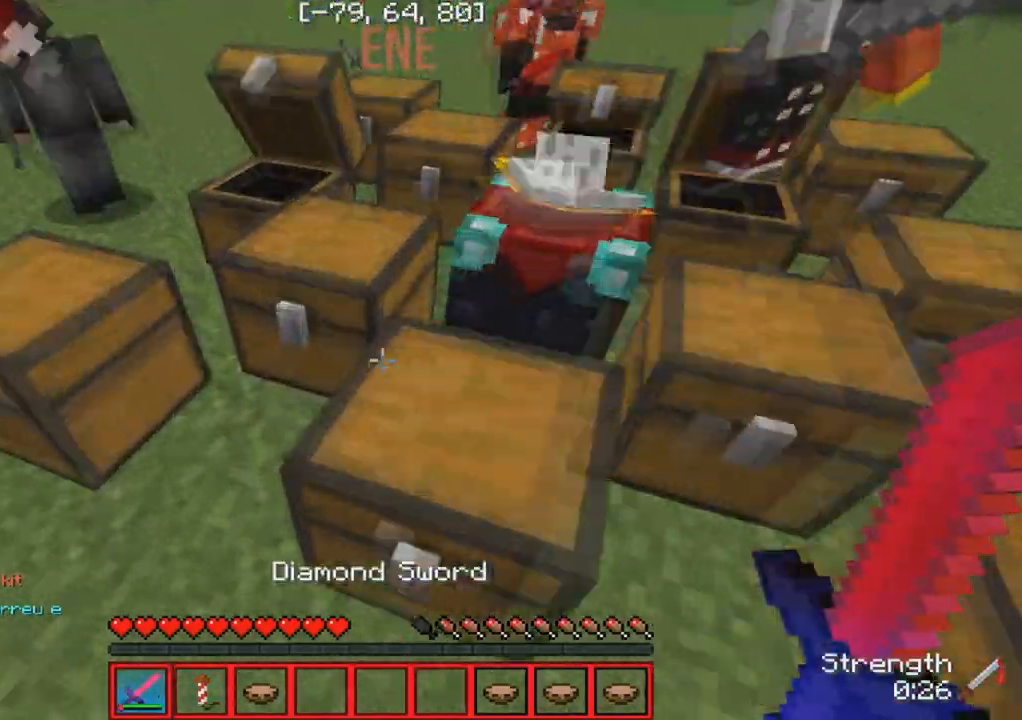
{"keys": [], "events": []}
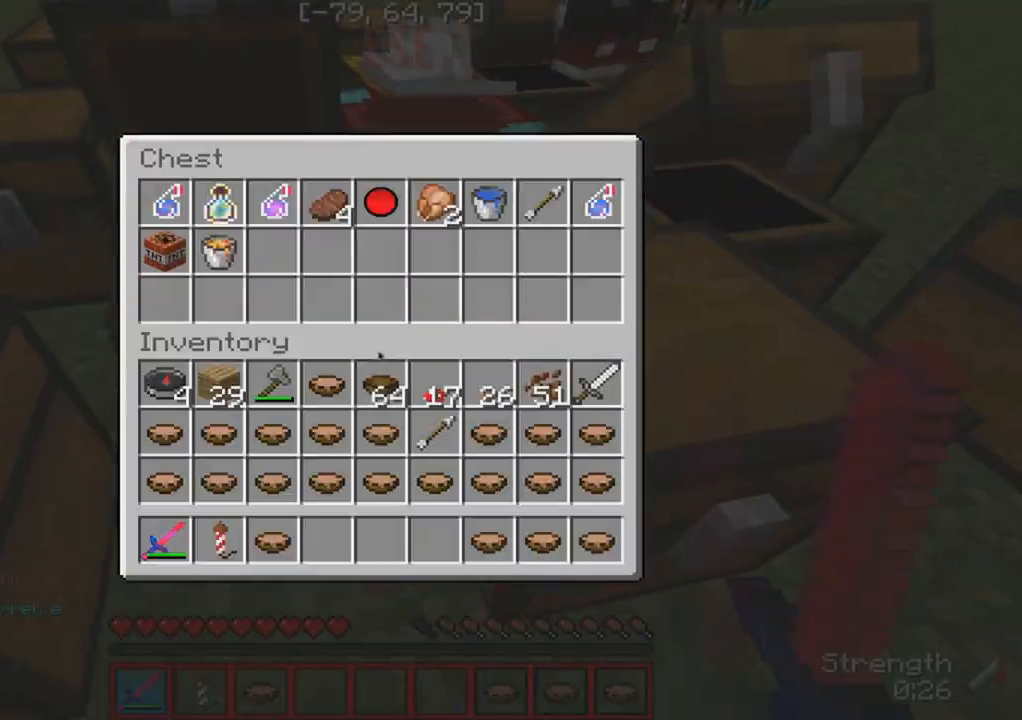
{"keys": ["a"], "events": [[250, "a", "down"], [317, "w", "down"], [417, "w", "up"]]}
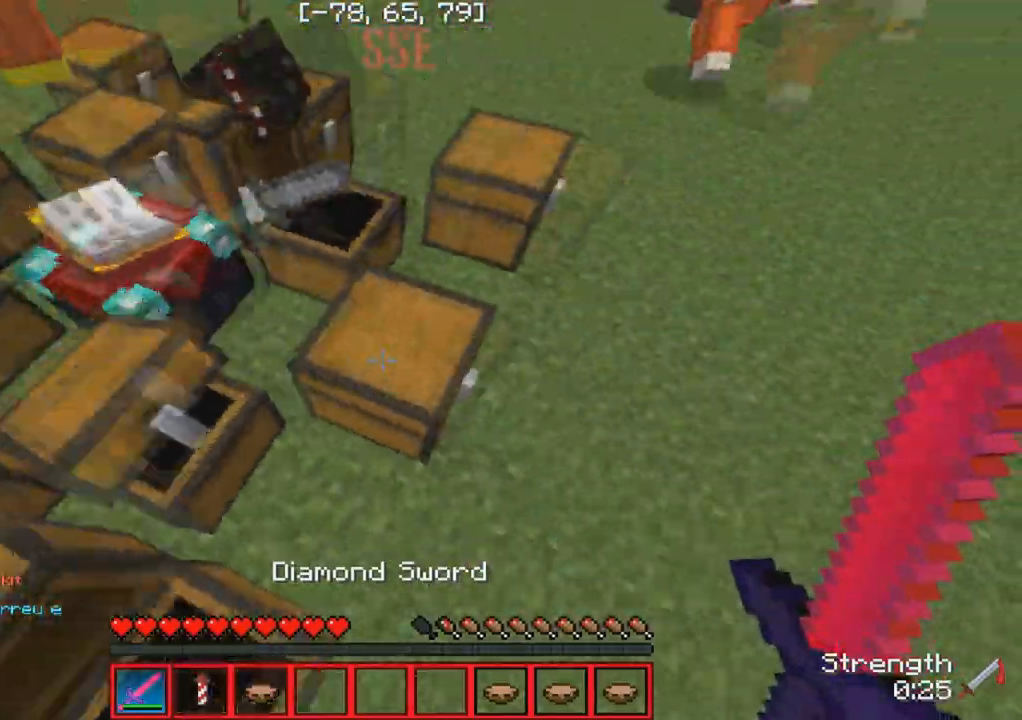
{"keys": [], "events": [[33, "a", "up"]]}
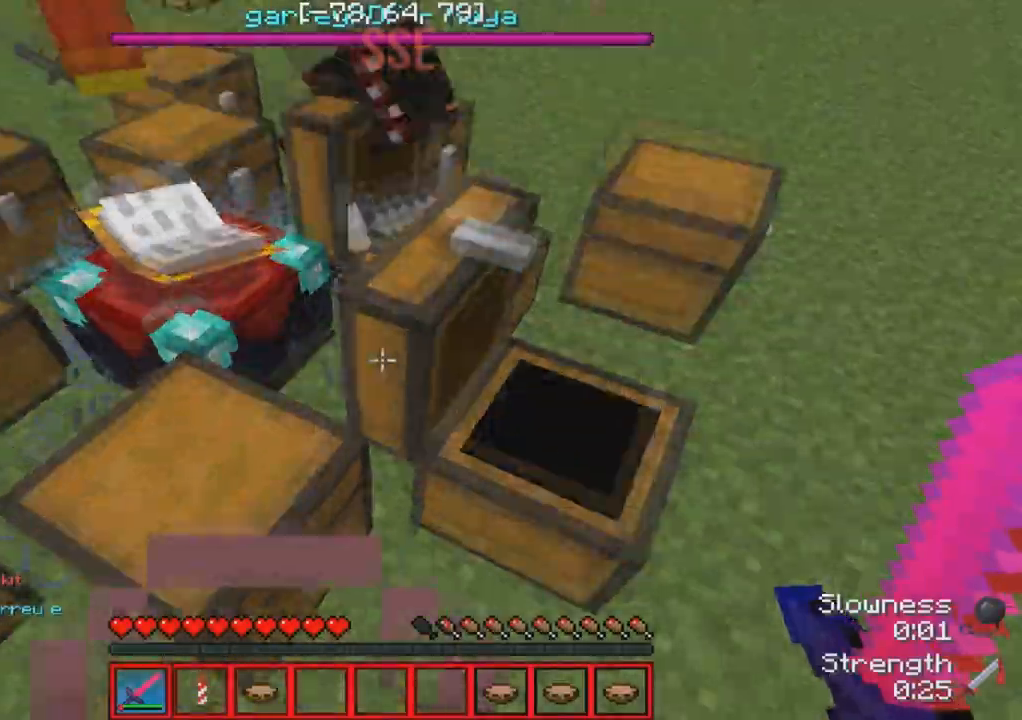
{"keys": ["w"], "events": [[100, "a", "down"], [217, "w", "down"], [450, "a", "up"]]}
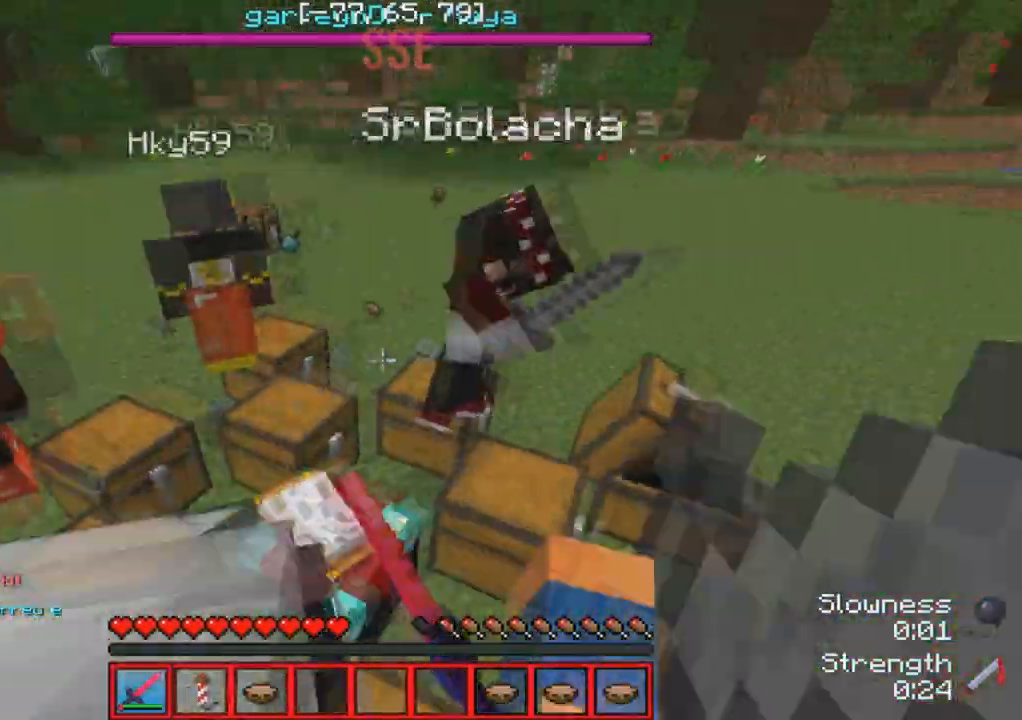
{"keys": ["w"], "events": []}
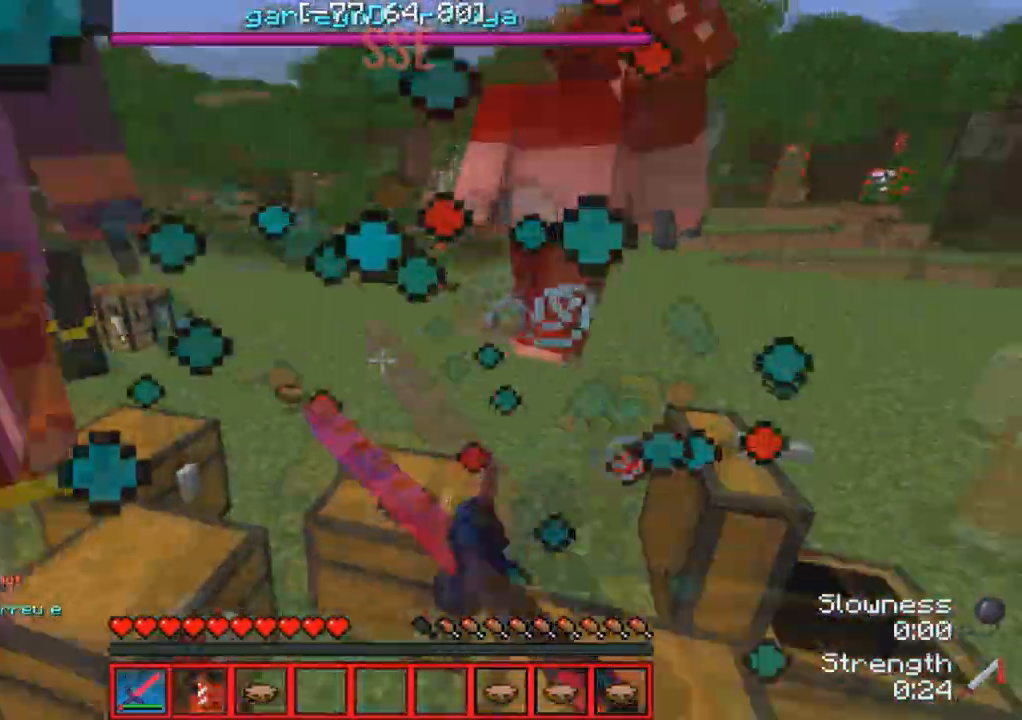
{"keys": ["w"], "events": [[100, "a", "down"], [200, "a", "up"]]}
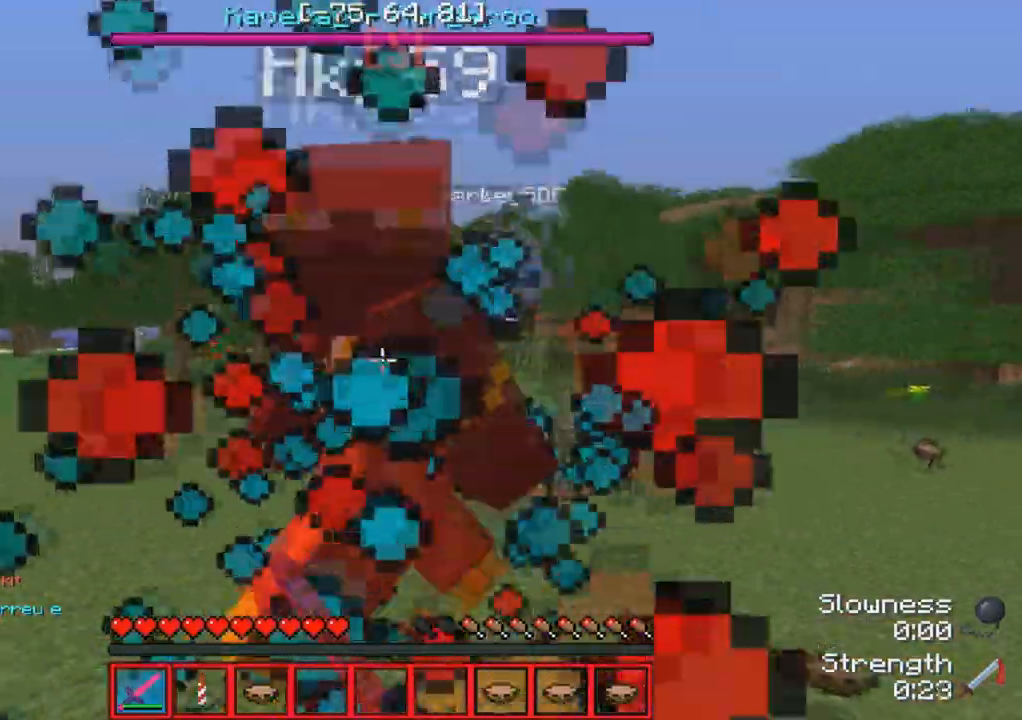
{"keys": ["w"], "events": []}
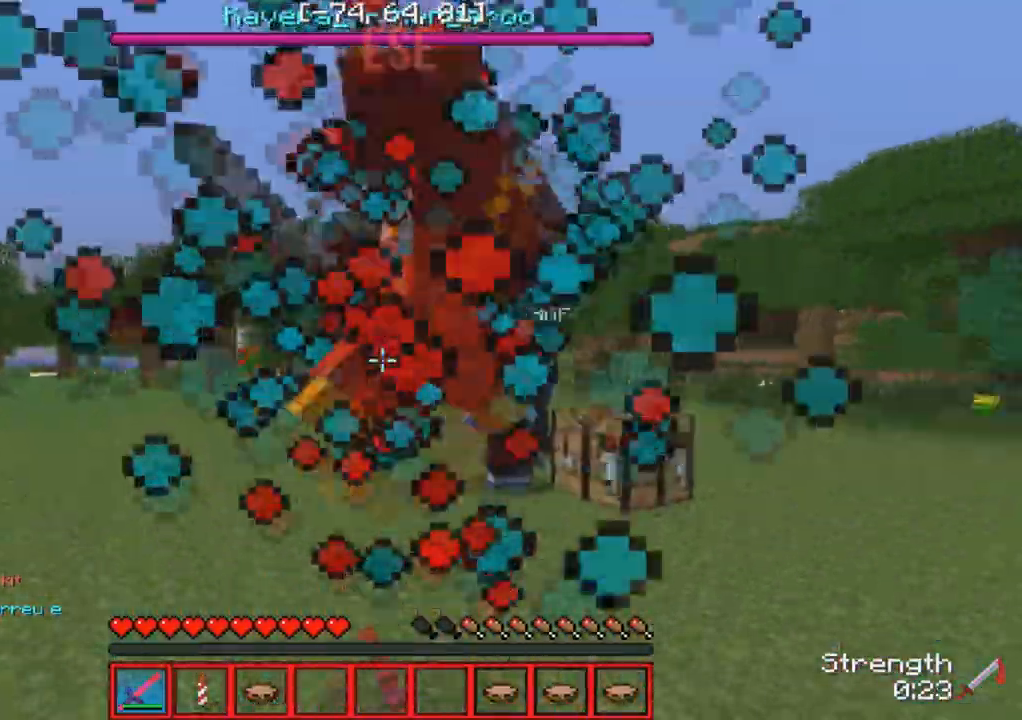
{"keys": ["w"], "events": []}
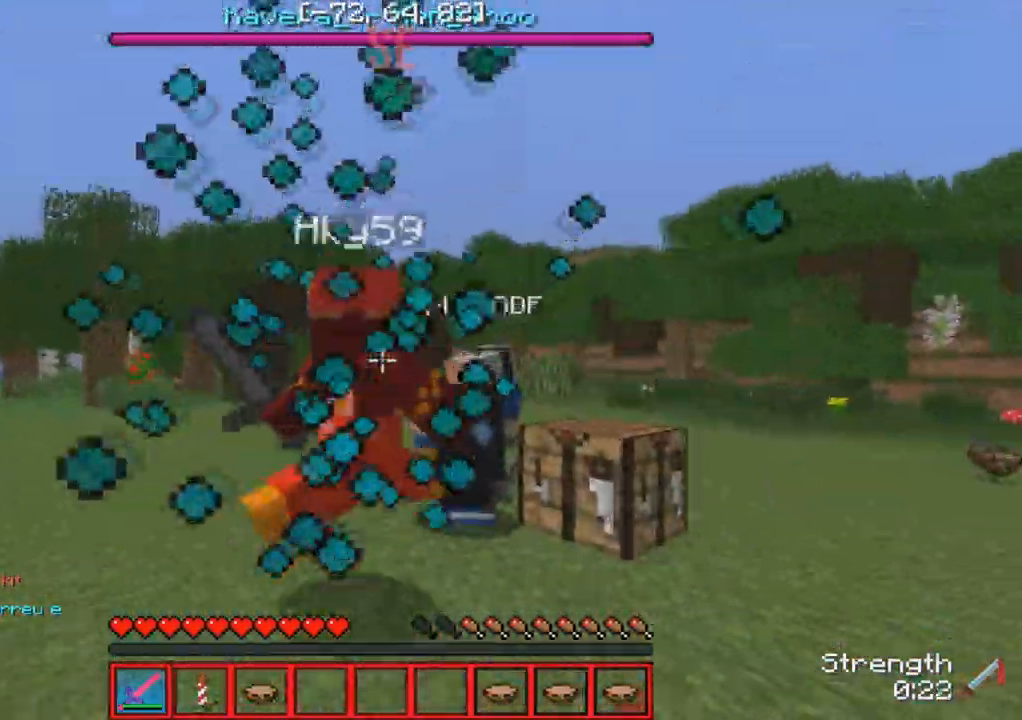
{"keys": ["w"], "events": []}
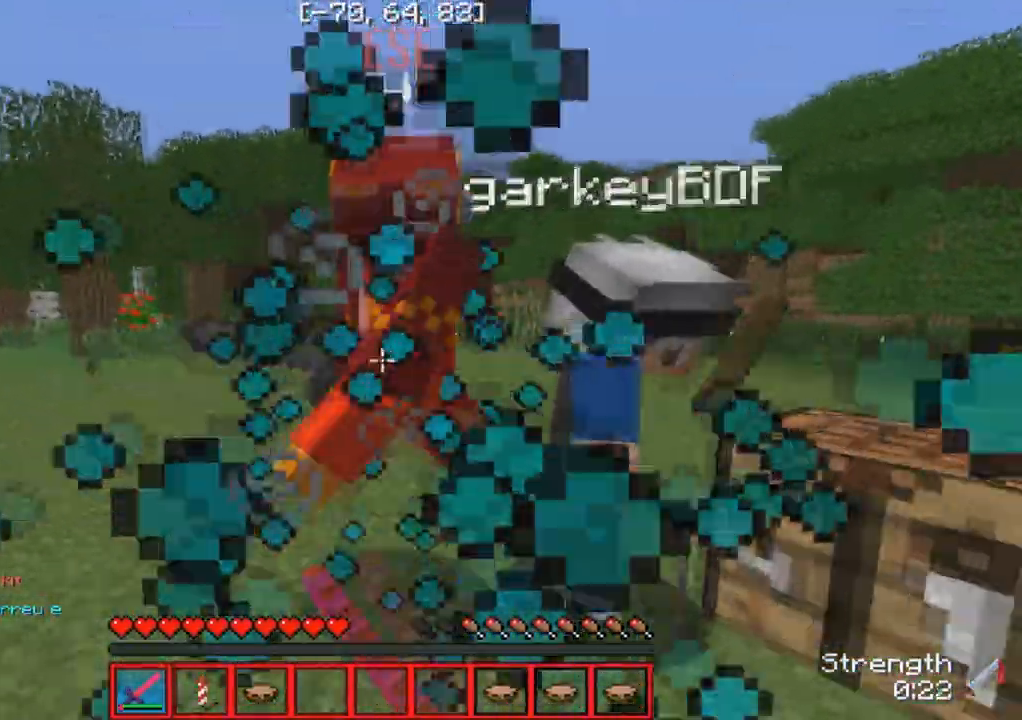
{"keys": ["w"], "events": []}
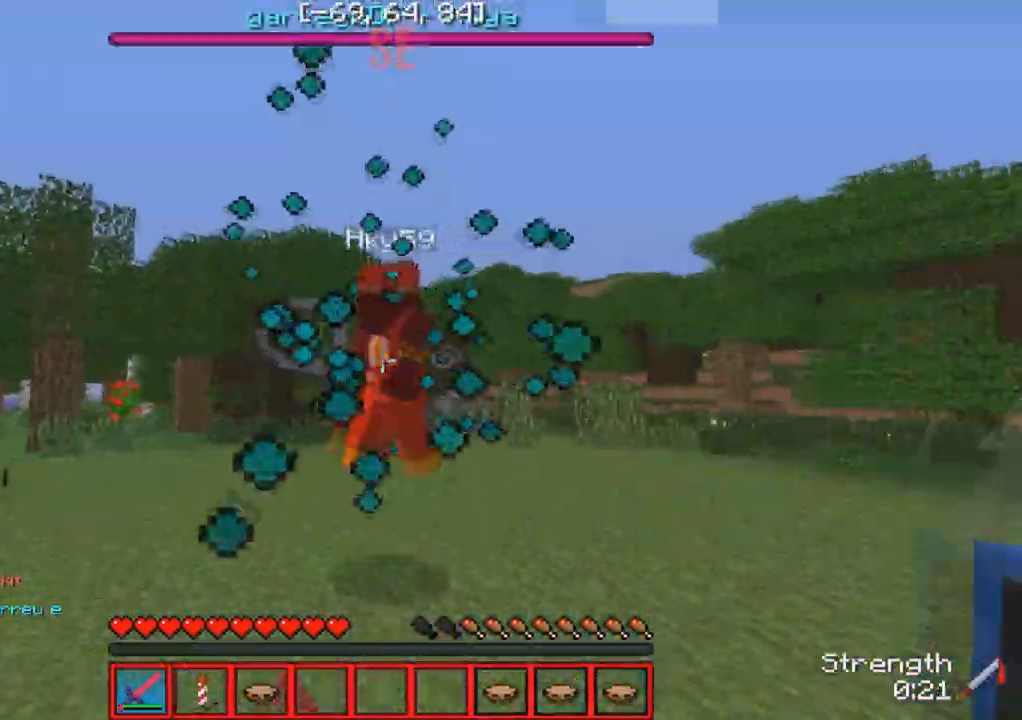
{"keys": ["w"], "events": []}
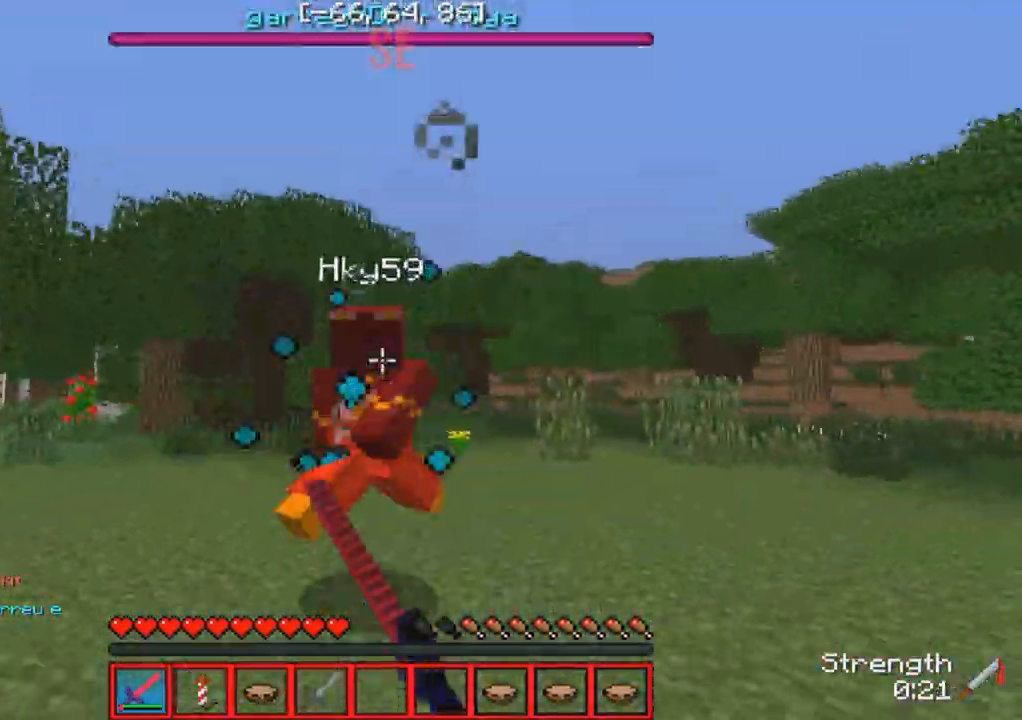
{"keys": ["w"], "events": []}
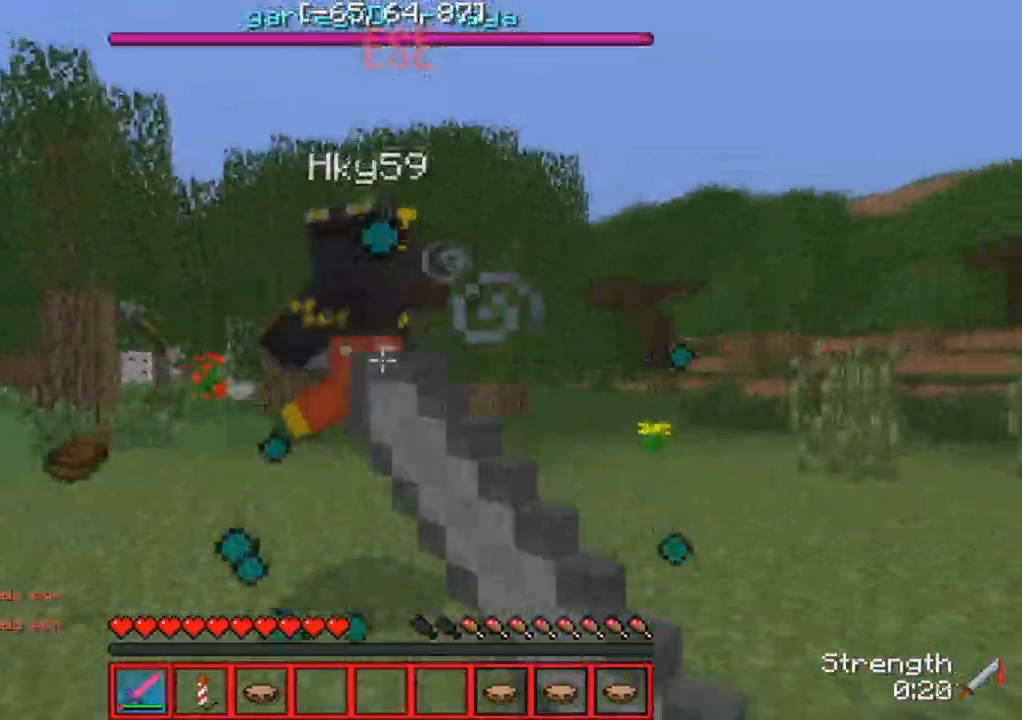
{"keys": ["w"], "events": []}
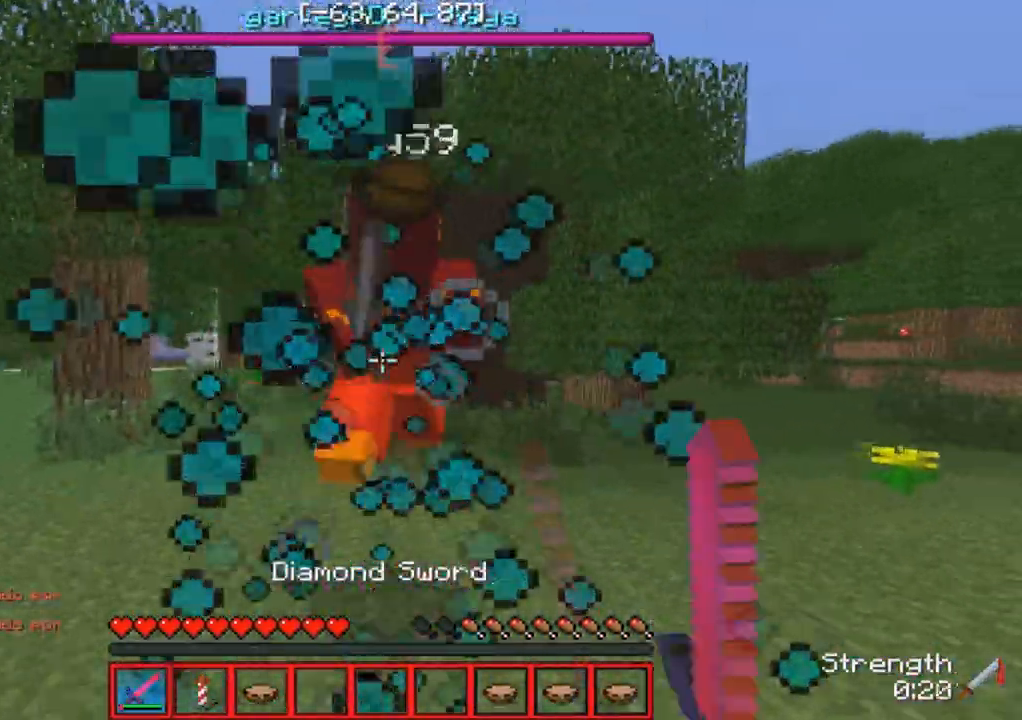
{"keys": ["w"], "events": []}
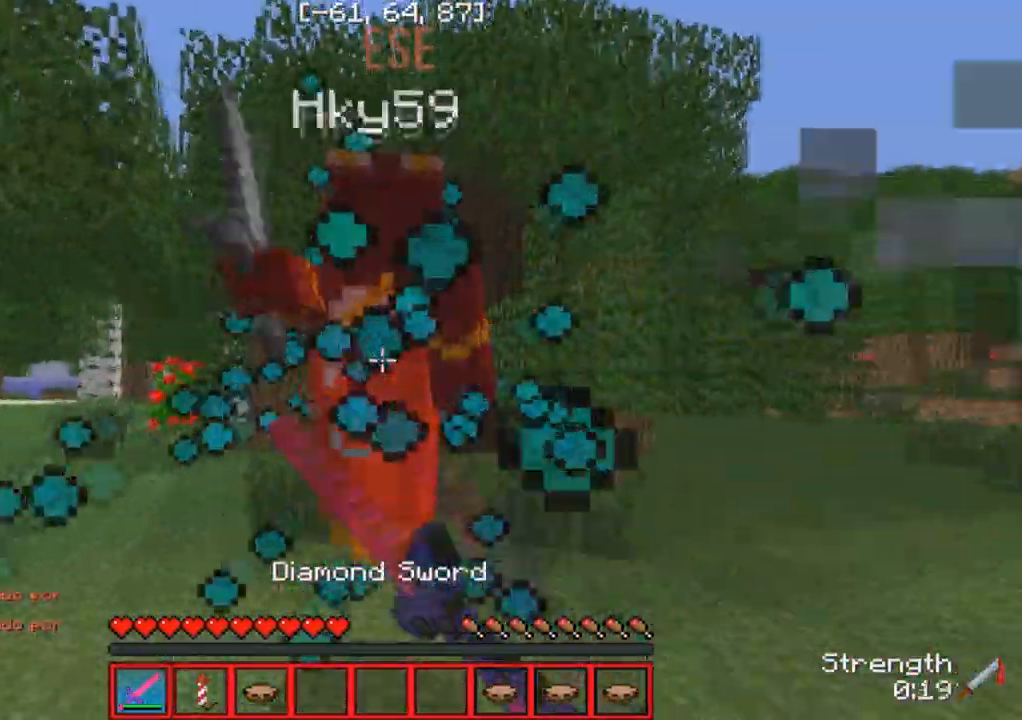
{"keys": ["w"], "events": []}
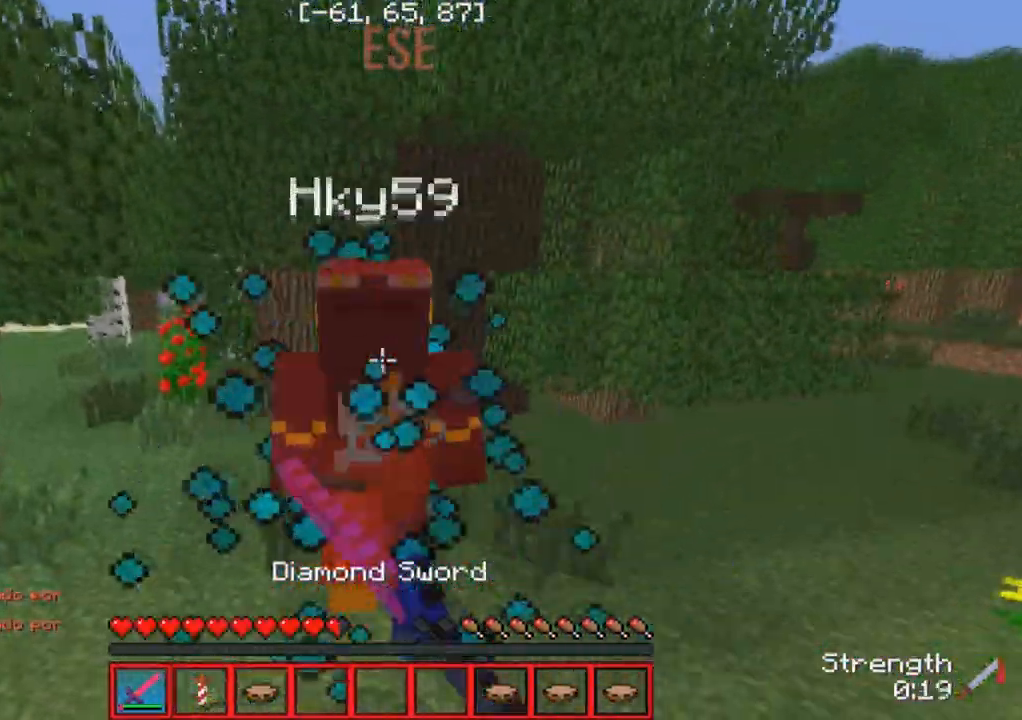
{"keys": ["w"], "events": []}
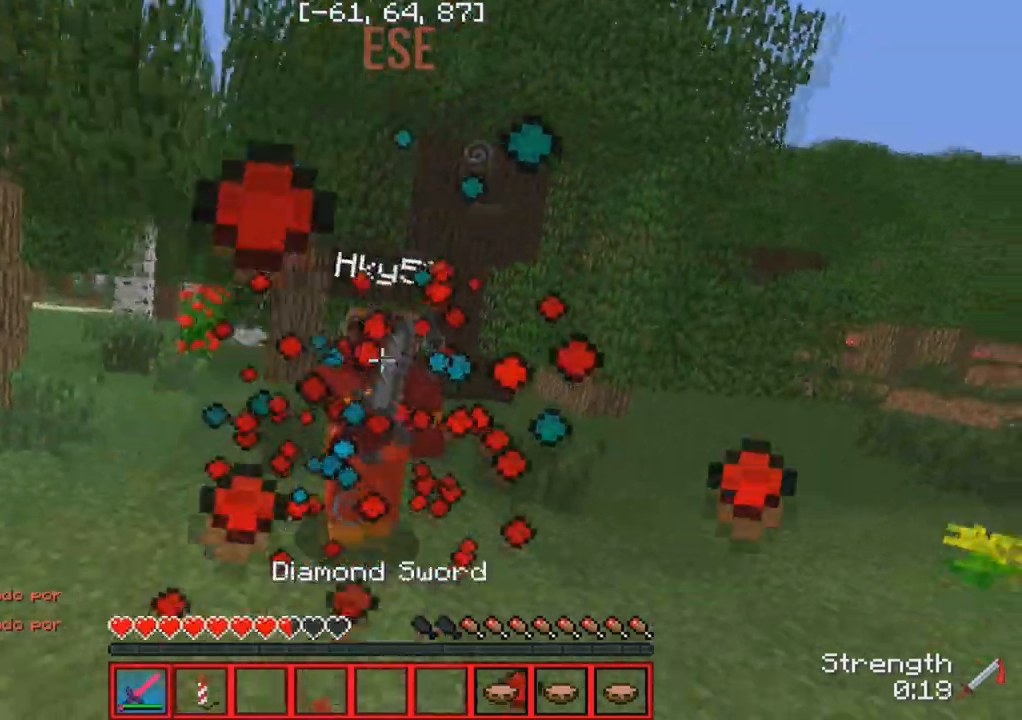
{"keys": ["w"], "events": []}
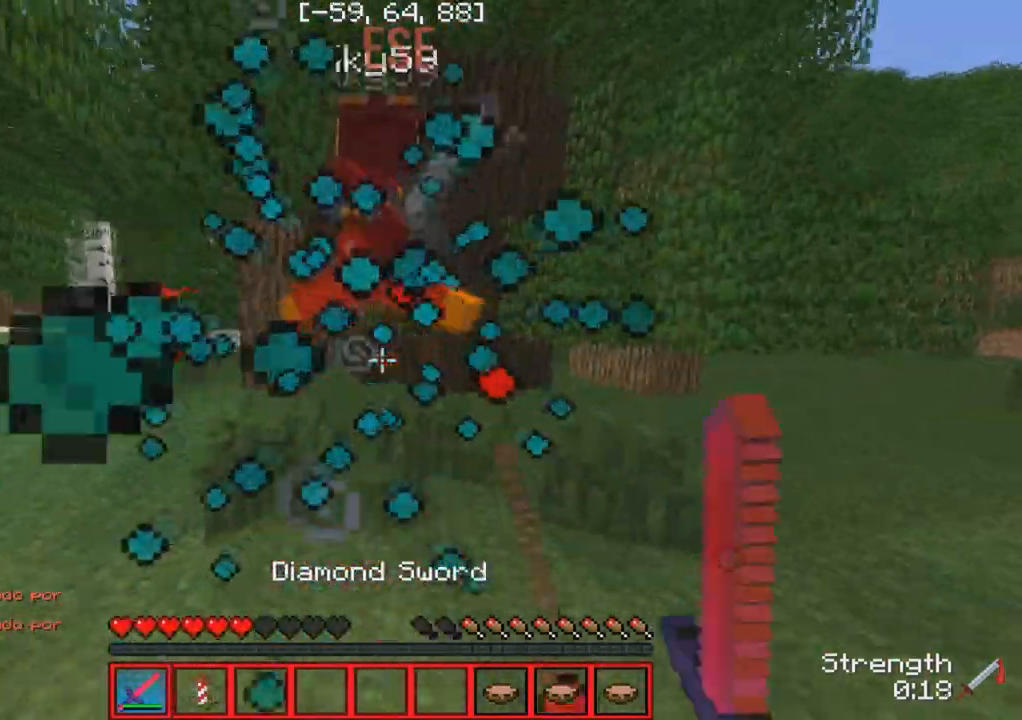
{"keys": ["w"], "events": []}
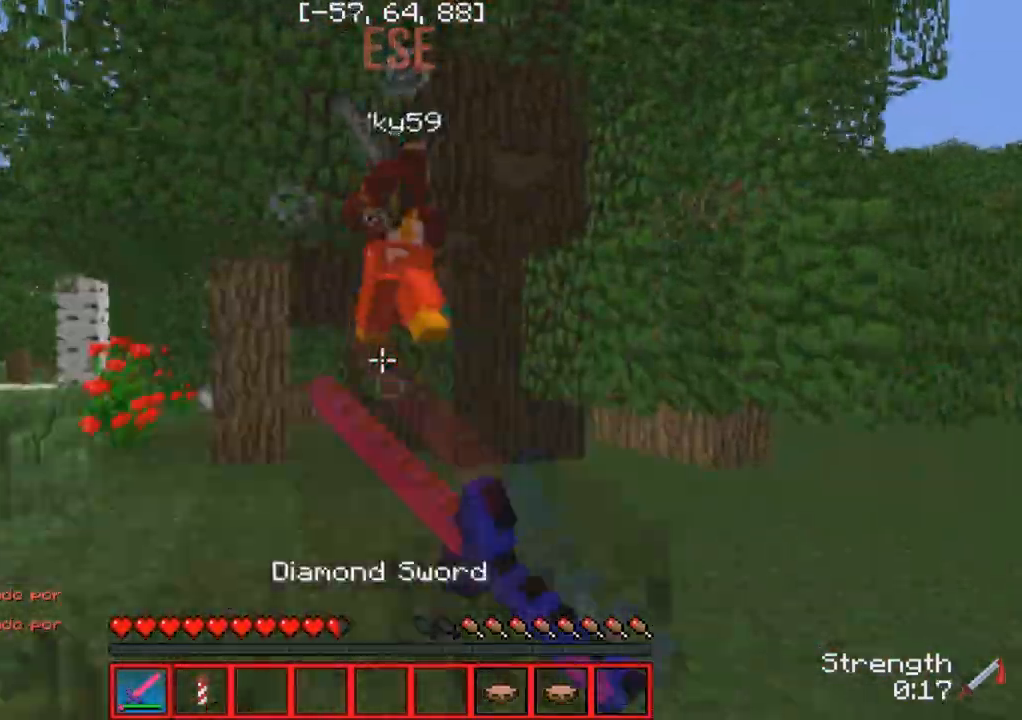
{"keys": ["a", "w"], "events": [[333, "a", "down"]]}
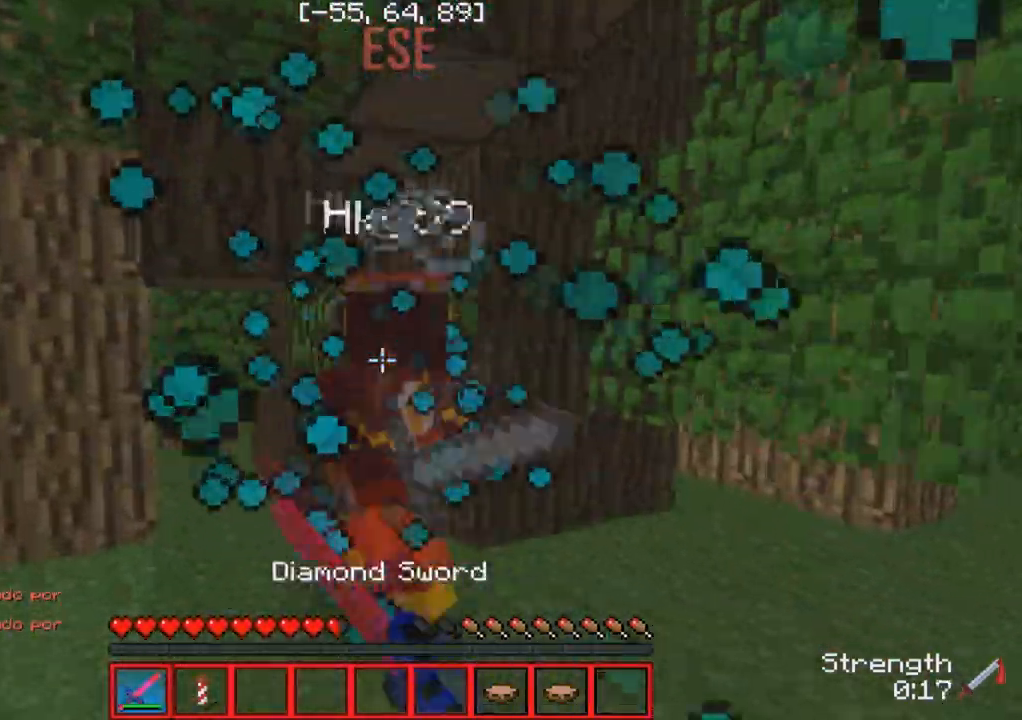
{"keys": ["w"], "events": [[333, "d", "down"], [367, "a", "up"], [467, "d", "up"]]}
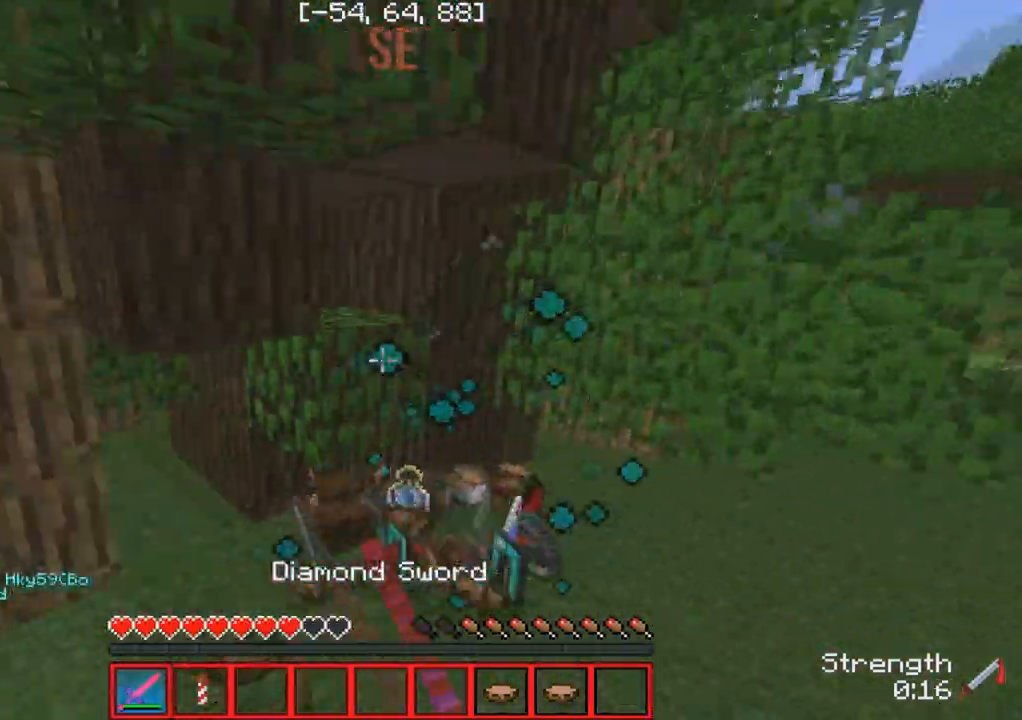
{"keys": ["a"], "events": [[17, "a", "down"], [100, "a", "up"], [367, "a", "down"], [483, "w", "up"]]}
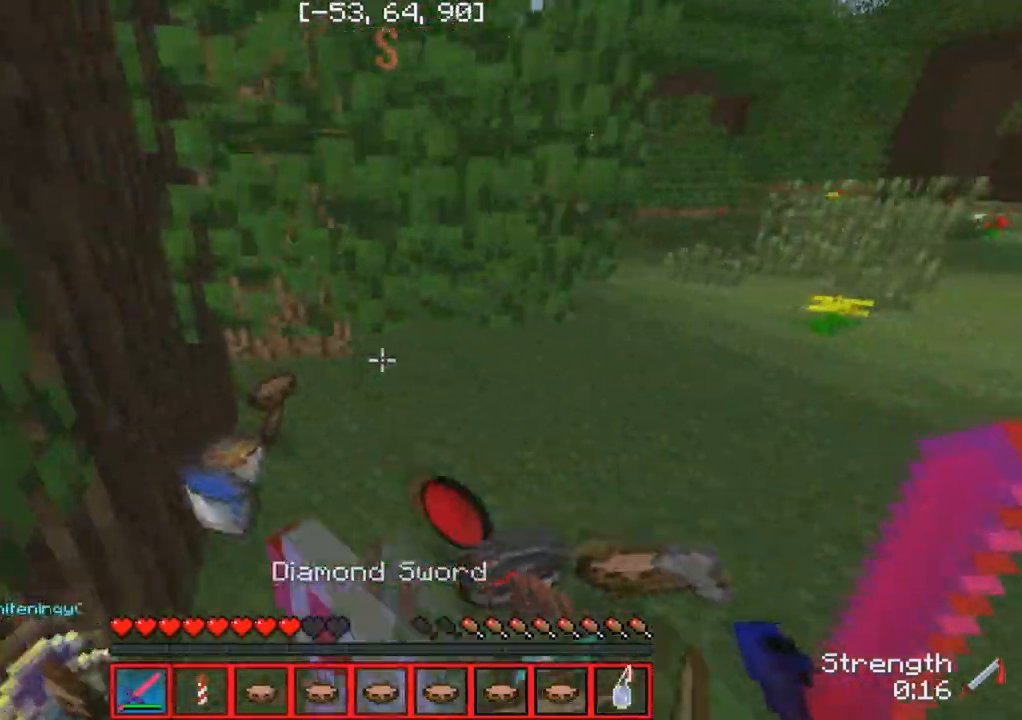
{"keys": [], "events": [[100, "a", "up"]]}
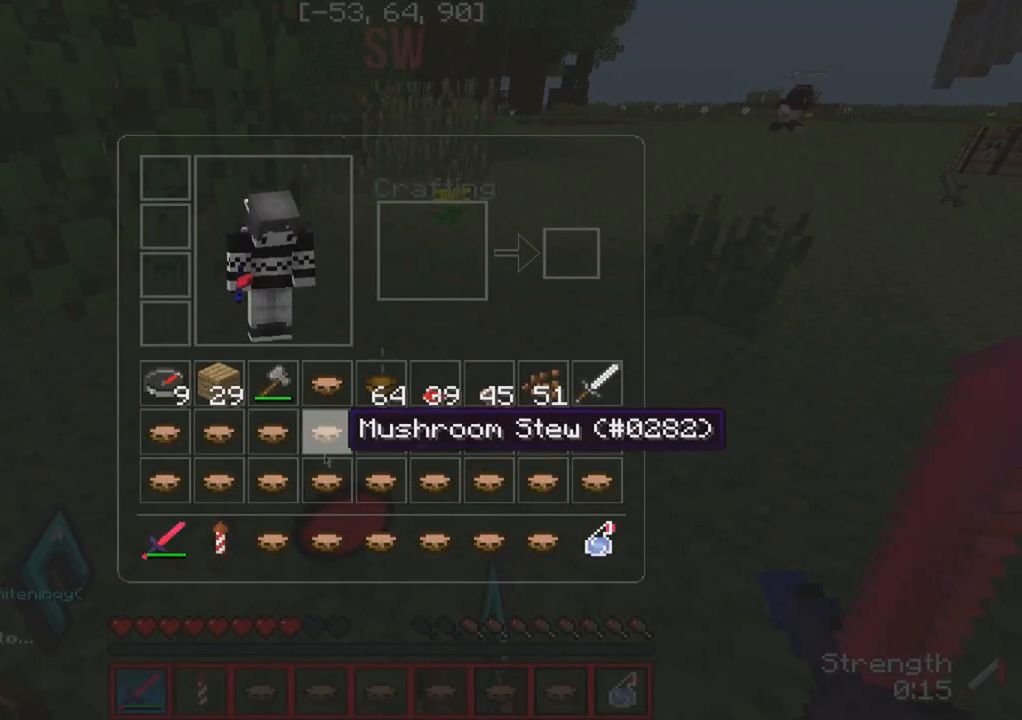
{"keys": [], "events": []}
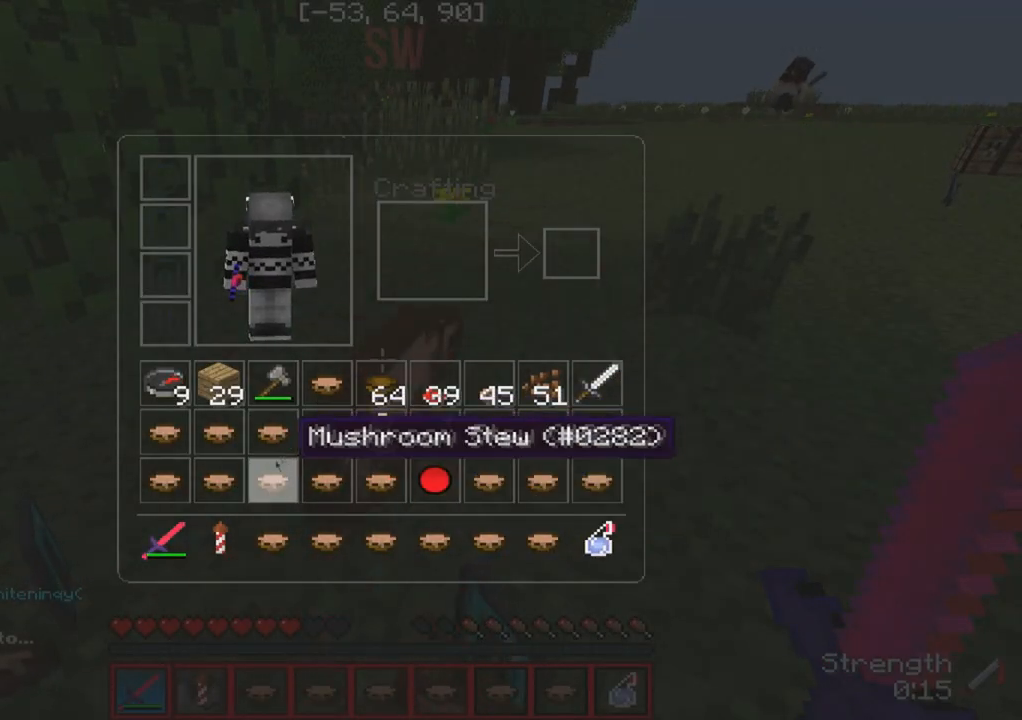
{"keys": [], "events": []}
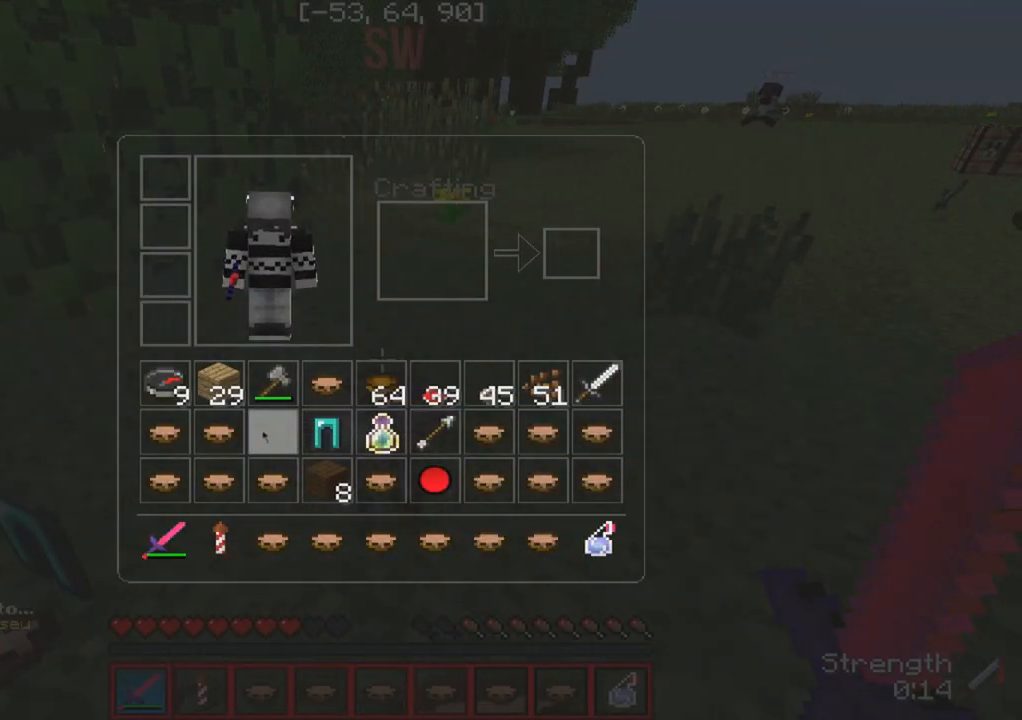
{"keys": [], "events": []}
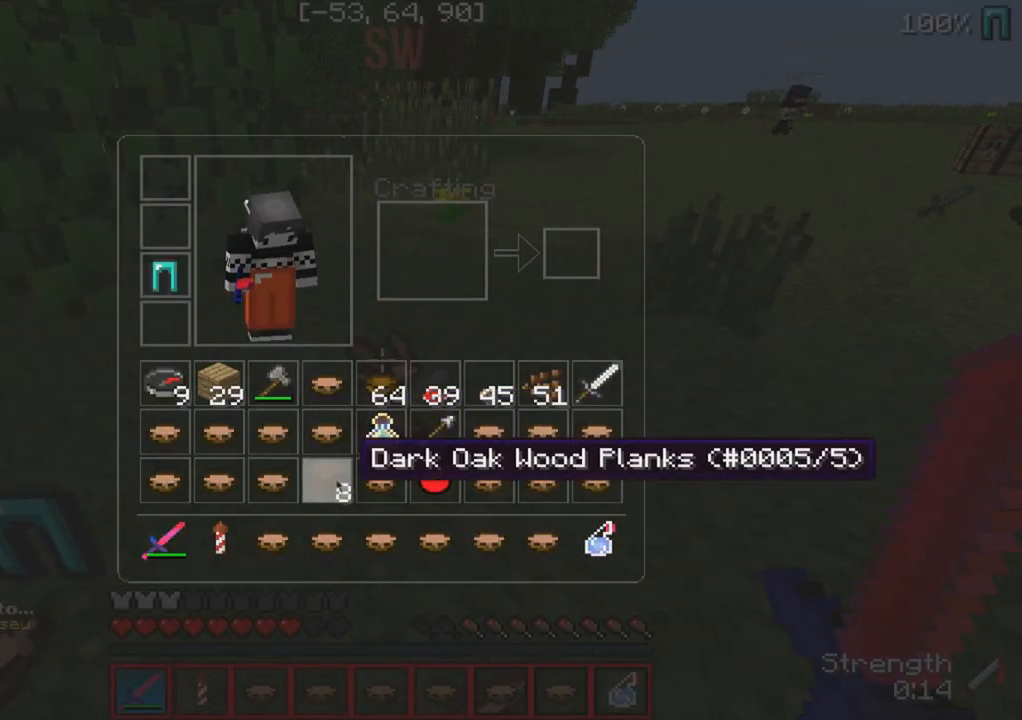
{"keys": [], "events": []}
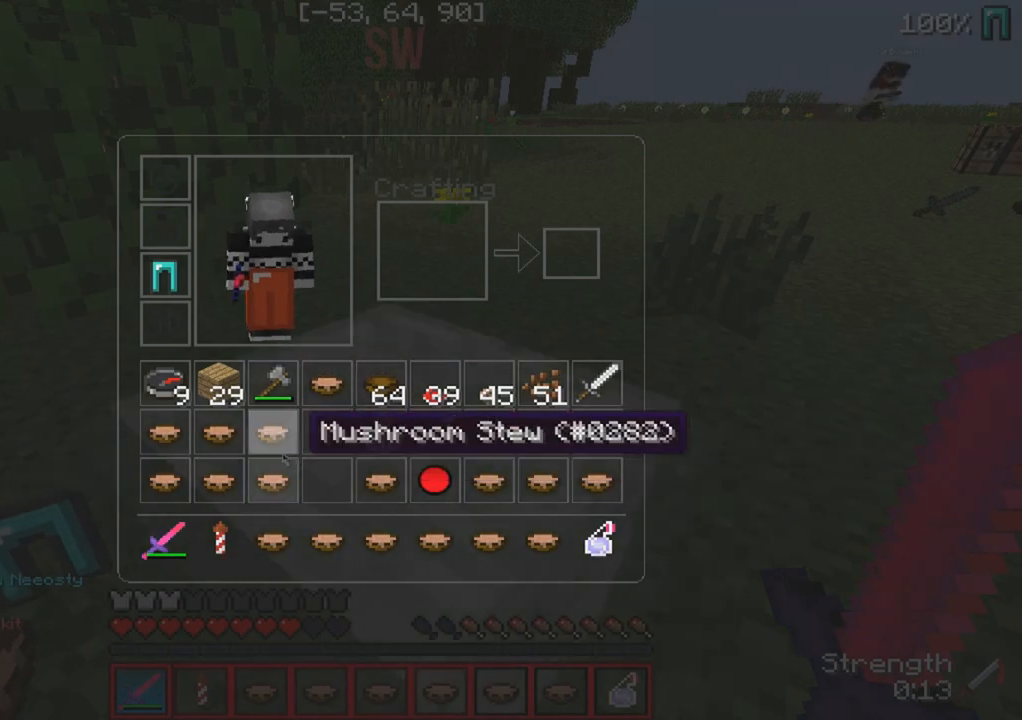
{"keys": [], "events": []}
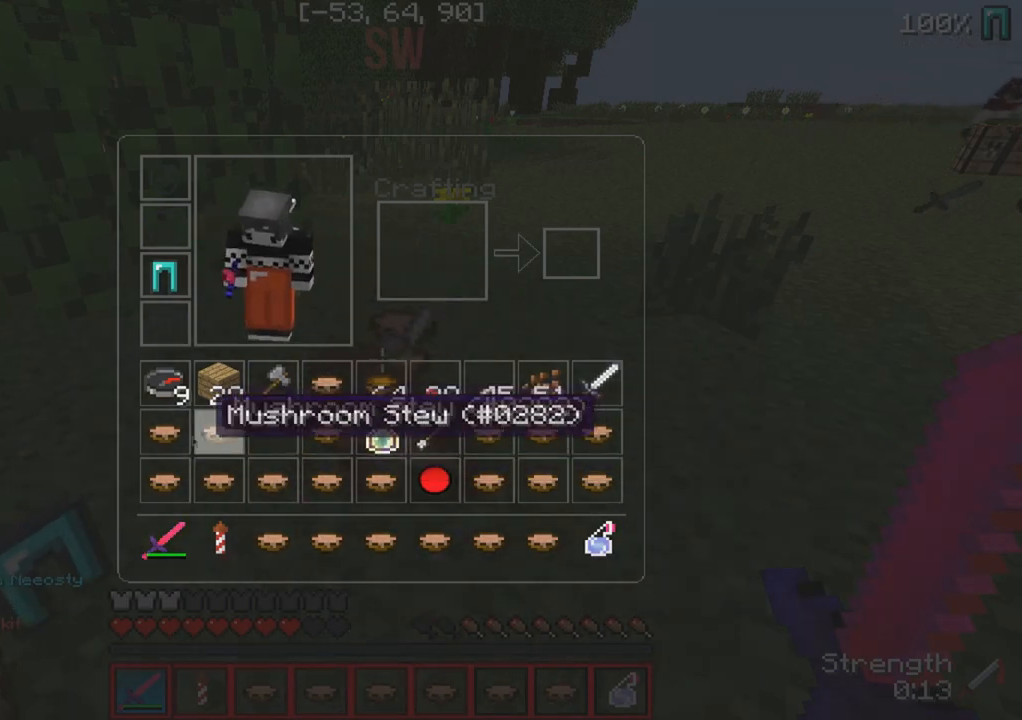
{"keys": ["a"], "events": [[450, "a", "down"]]}
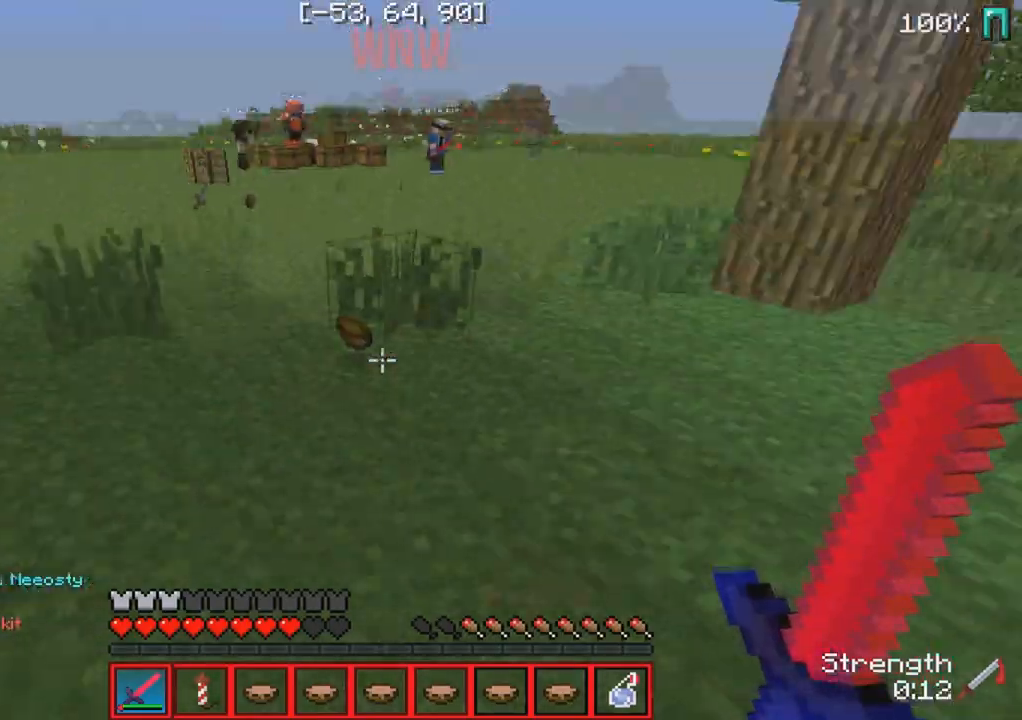
{"keys": [], "events": [[150, "a", "up"]]}